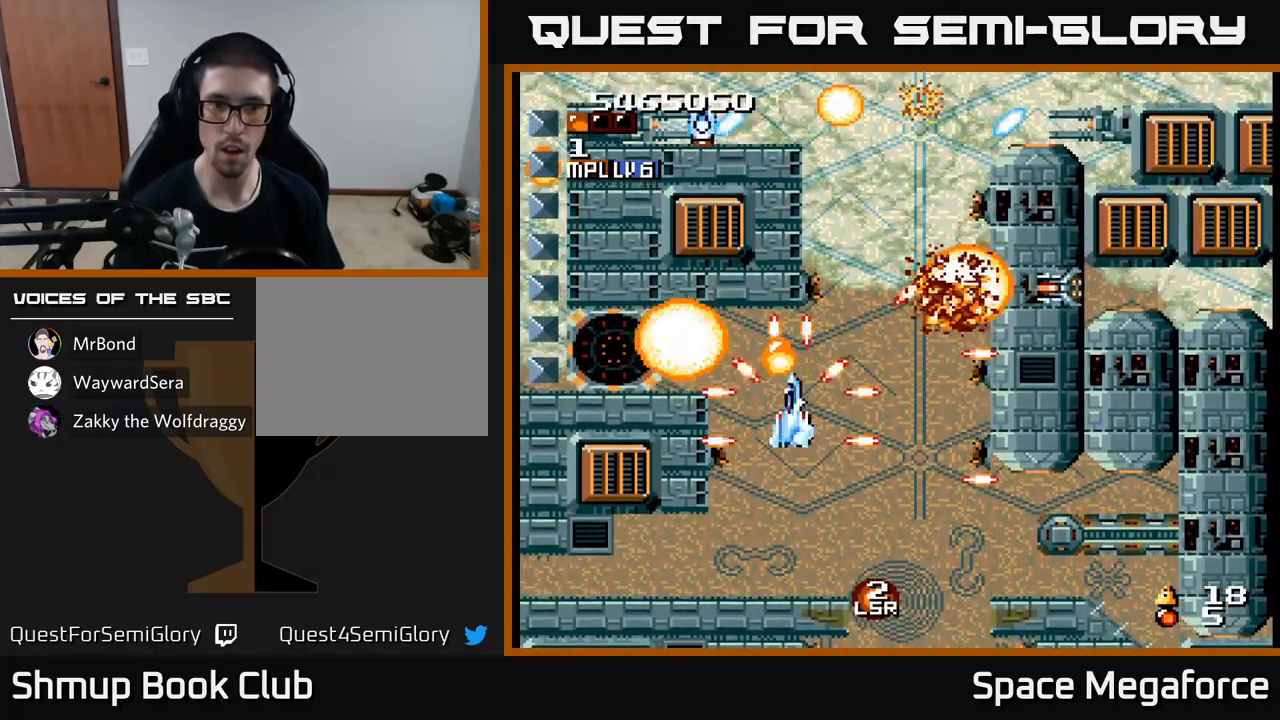
Gameplay with a controller (Xbox layout); each line is a JSON object with the inputs held at the frame after it. "events" lists button and stick changes between this image and that frame as [ms after this image, input, new state], when the widget could be followed in between. Not read: left_stick right_stick.
{"buttons": ["X"], "events": [[33, "DPAD_LEFT", "down"], [50, "DPAD_DOWN", "down"], [117, "DPAD_DOWN", "up"], [117, "DPAD_LEFT", "up"], [300, "DPAD_UP", "down"], [383, "DPAD_UP", "up"]]}
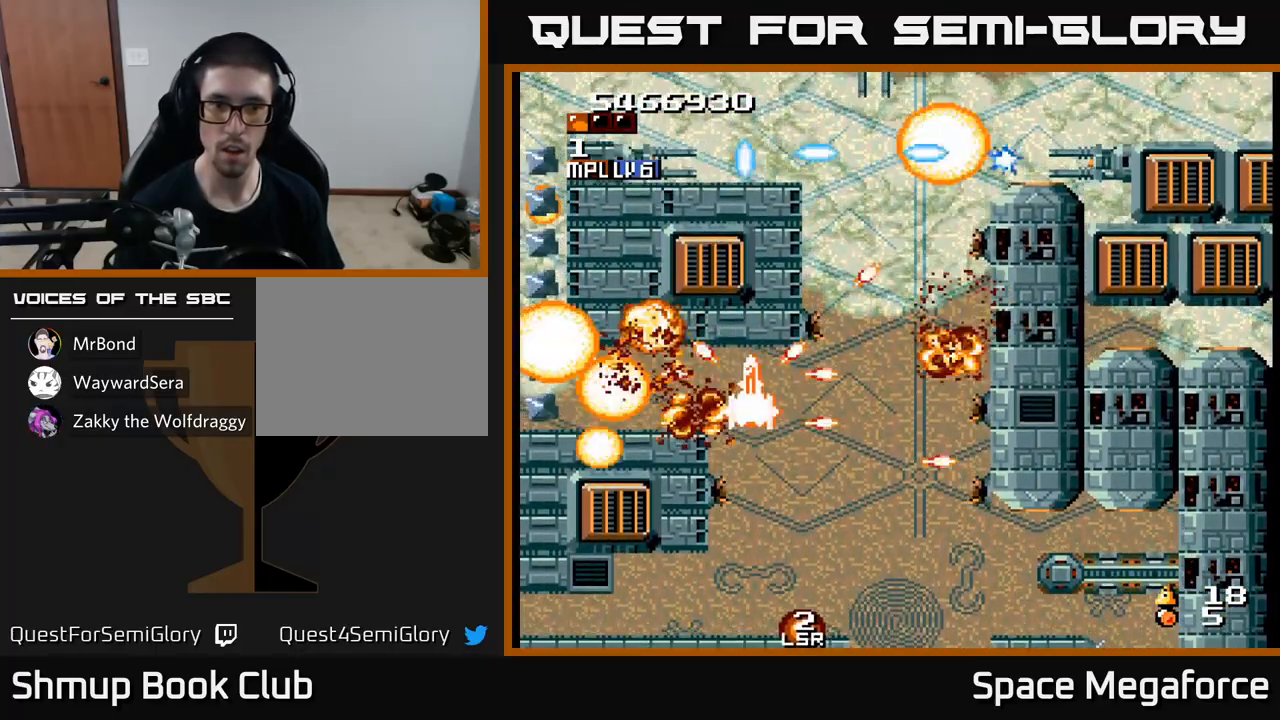
{"buttons": ["X", "DPAD_UP", "DPAD_LEFT"], "events": [[133, "DPAD_DOWN", "down"], [150, "DPAD_LEFT", "down"], [300, "DPAD_DOWN", "up"], [500, "DPAD_UP", "down"]]}
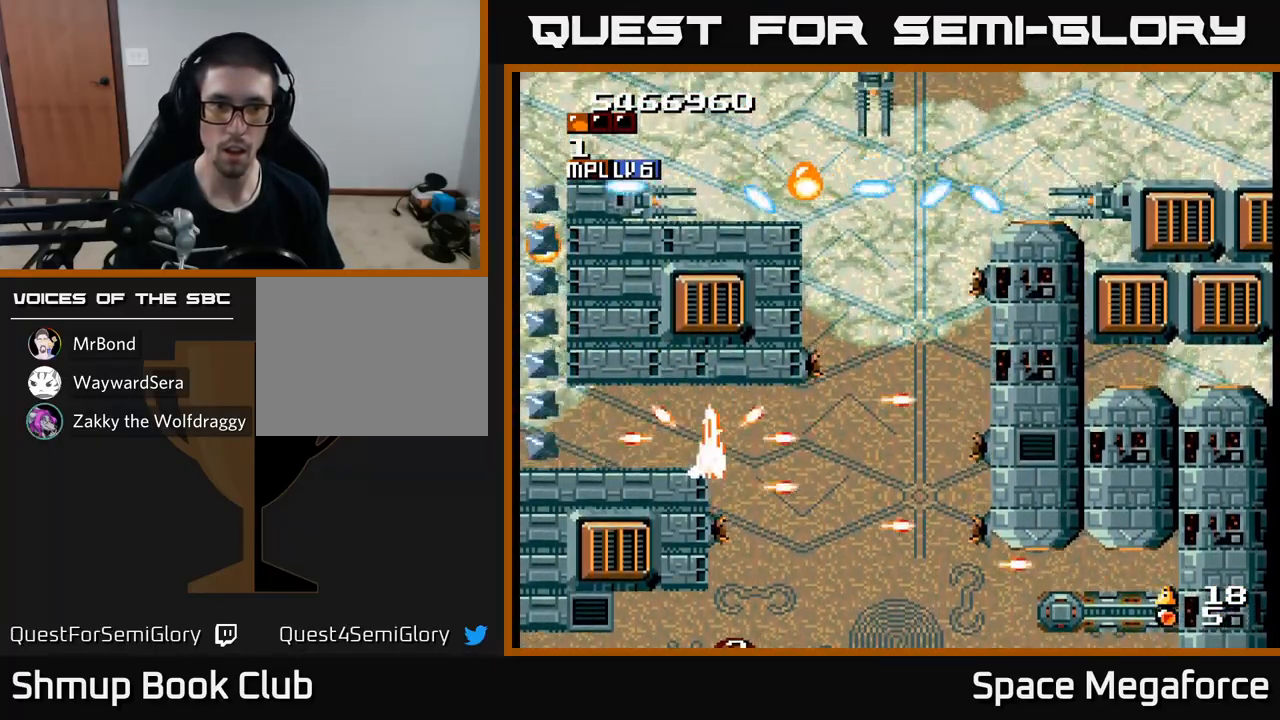
{"buttons": ["X", "DPAD_LEFT"], "events": [[17, "DPAD_LEFT", "up"], [33, "DPAD_LEFT", "down"], [83, "DPAD_UP", "up"], [317, "DPAD_DOWN", "down"], [450, "DPAD_DOWN", "up"]]}
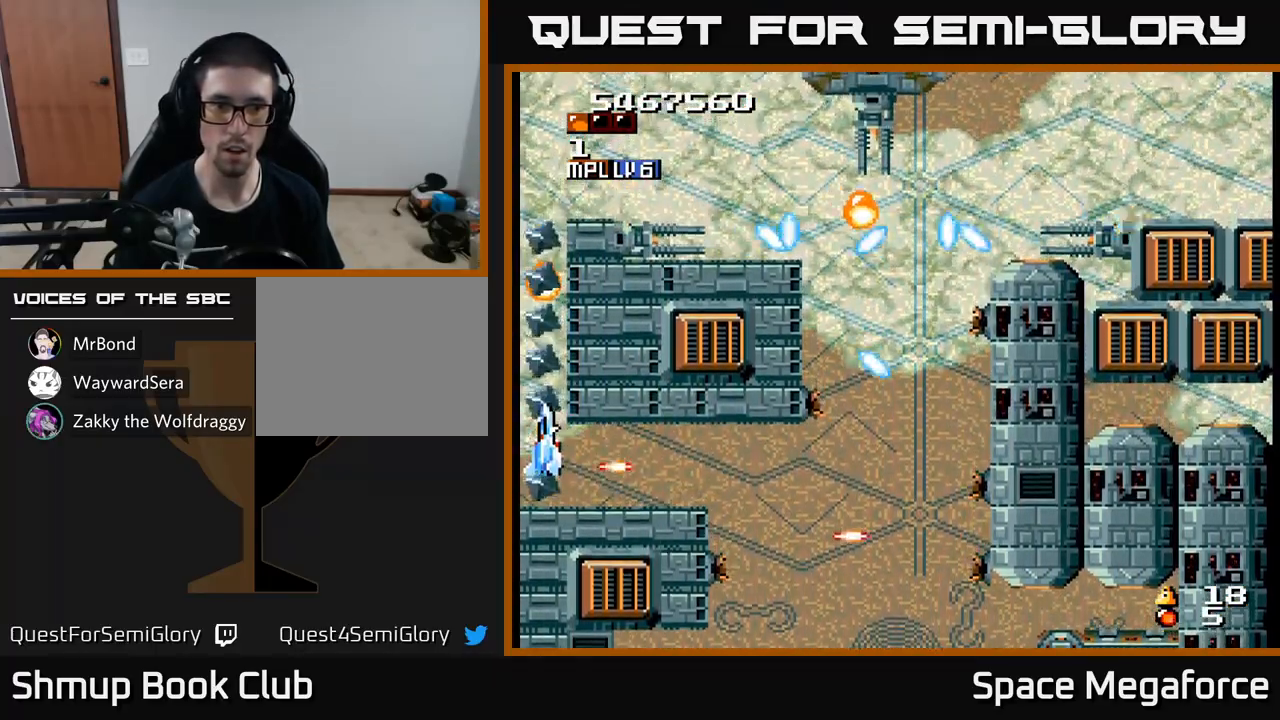
{"buttons": ["X"], "events": [[17, "DPAD_LEFT", "up"], [117, "DPAD_DOWN", "down"], [217, "DPAD_DOWN", "up"]]}
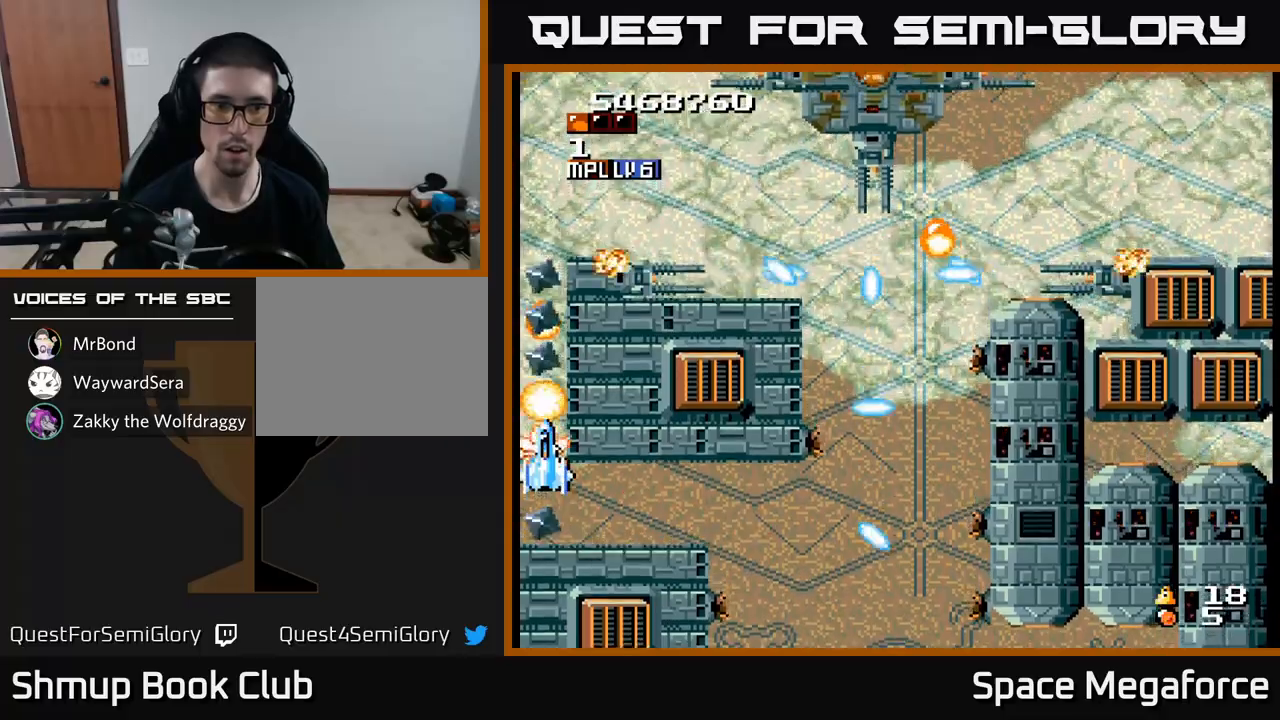
{"buttons": ["X"], "events": [[117, "DPAD_UP", "down"], [500, "DPAD_UP", "up"]]}
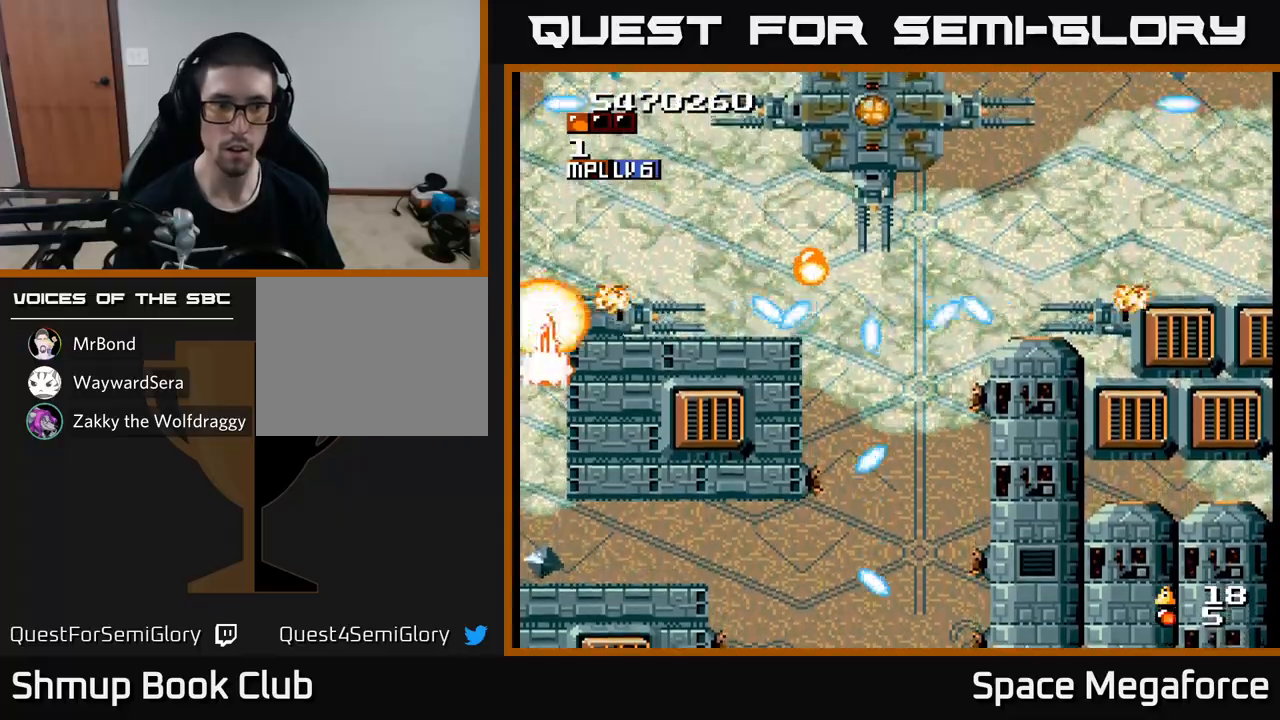
{"buttons": ["X", "DPAD_UP"], "events": [[67, "DPAD_DOWN", "down"], [183, "DPAD_DOWN", "up"], [233, "DPAD_UP", "down"]]}
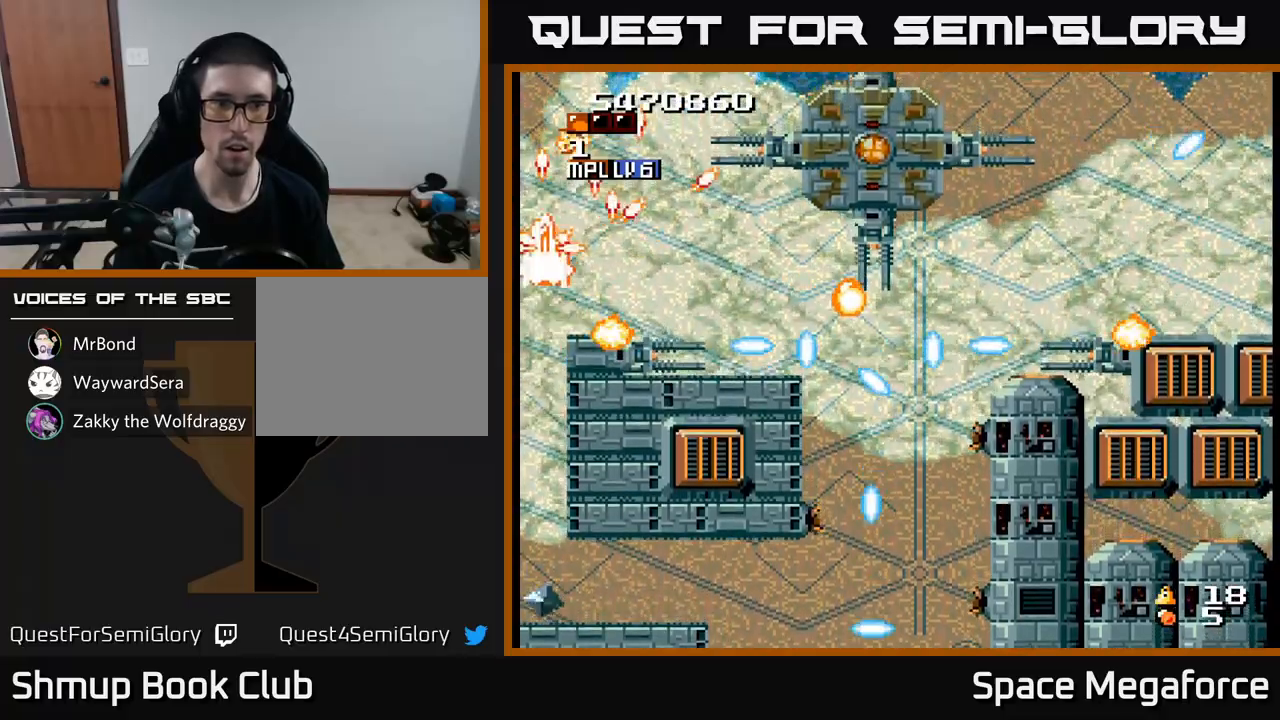
{"buttons": ["X", "DPAD_DOWN", "DPAD_RIGHT"], "events": [[33, "DPAD_UP", "up"], [50, "DPAD_RIGHT", "down"], [183, "DPAD_DOWN", "down"], [200, "DPAD_RIGHT", "up"], [233, "DPAD_DOWN", "up"], [450, "DPAD_RIGHT", "down"], [500, "DPAD_DOWN", "down"]]}
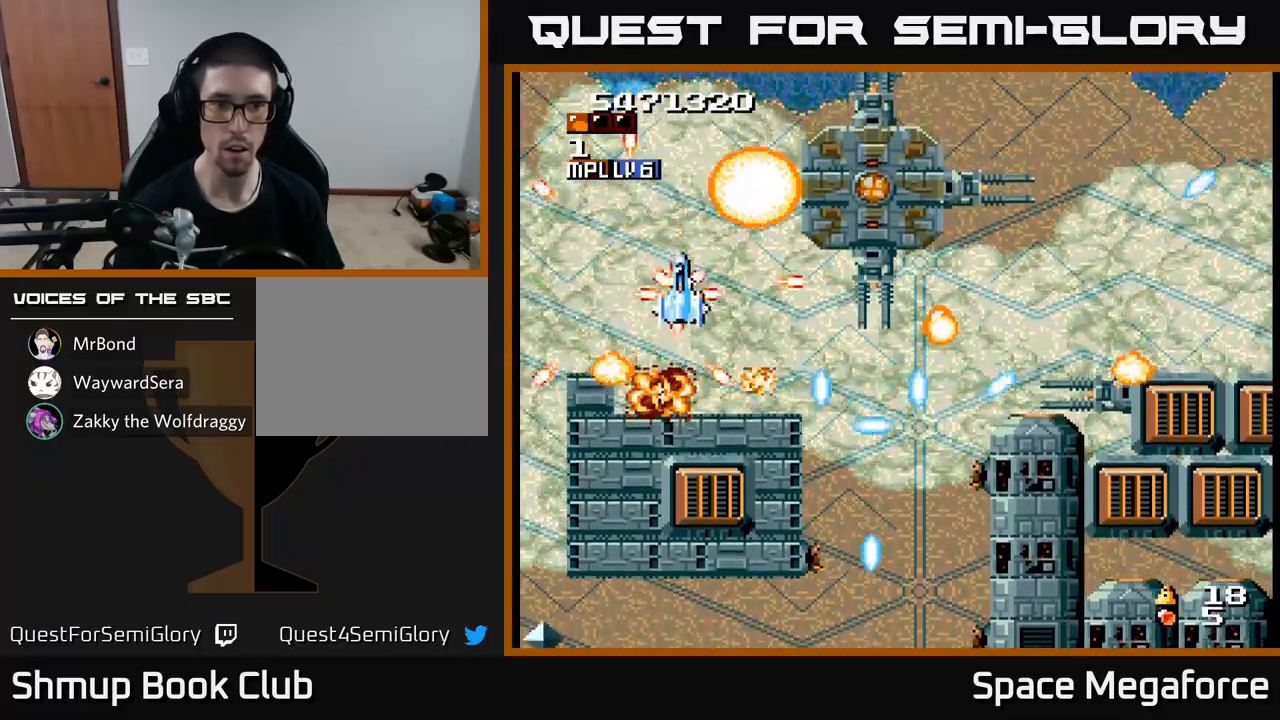
{"buttons": ["X", "DPAD_RIGHT"], "events": [[100, "DPAD_DOWN", "up"], [117, "DPAD_RIGHT", "up"], [383, "DPAD_DOWN", "down"], [417, "DPAD_RIGHT", "down"], [450, "DPAD_DOWN", "up"]]}
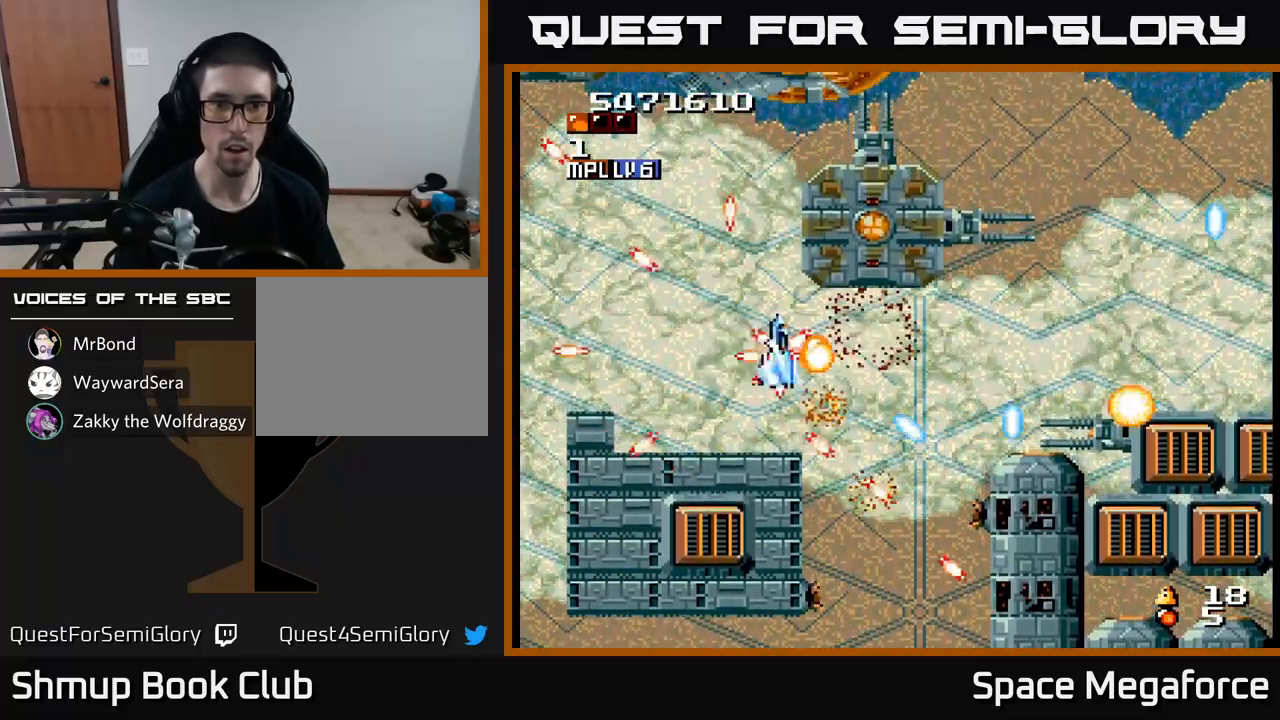
{"buttons": ["X"], "events": [[350, "DPAD_RIGHT", "up"]]}
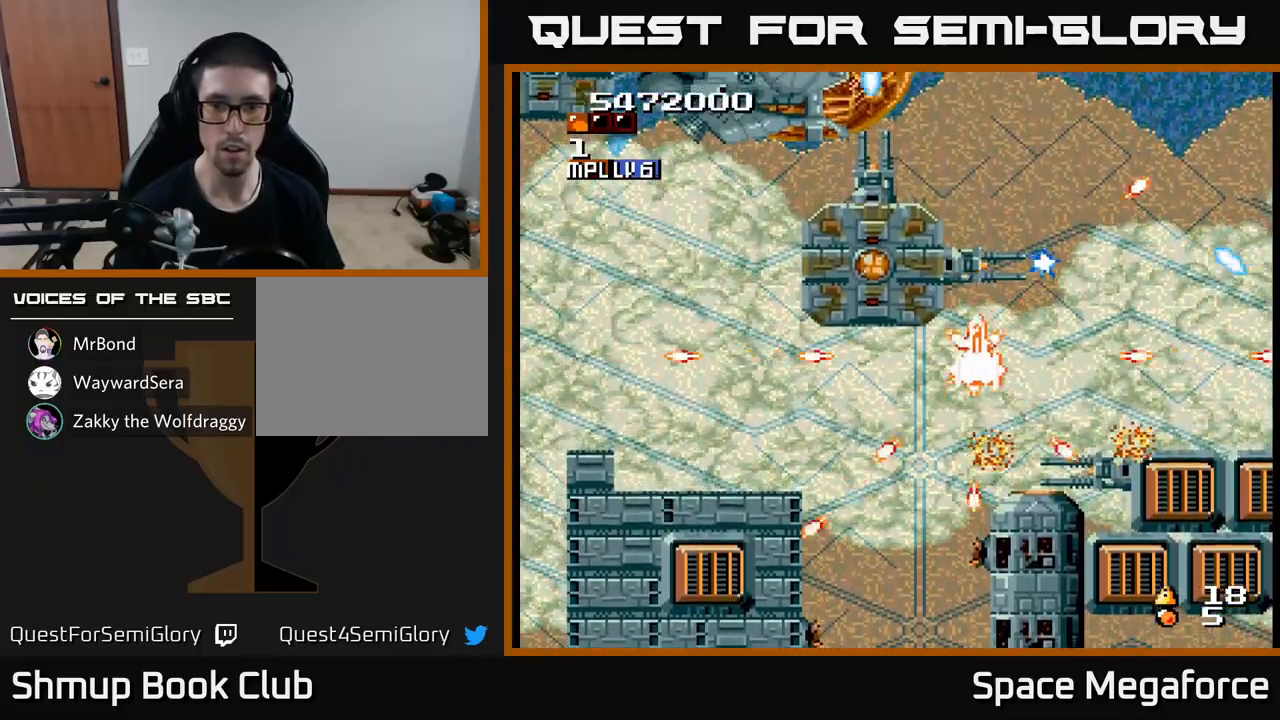
{"buttons": ["X", "DPAD_UP", "DPAD_LEFT"], "events": [[50, "DPAD_RIGHT", "down"], [117, "DPAD_DOWN", "down"], [150, "DPAD_RIGHT", "up"], [167, "DPAD_DOWN", "up"], [317, "DPAD_DOWN", "down"], [417, "DPAD_DOWN", "up"], [450, "DPAD_LEFT", "down"], [467, "DPAD_UP", "down"]]}
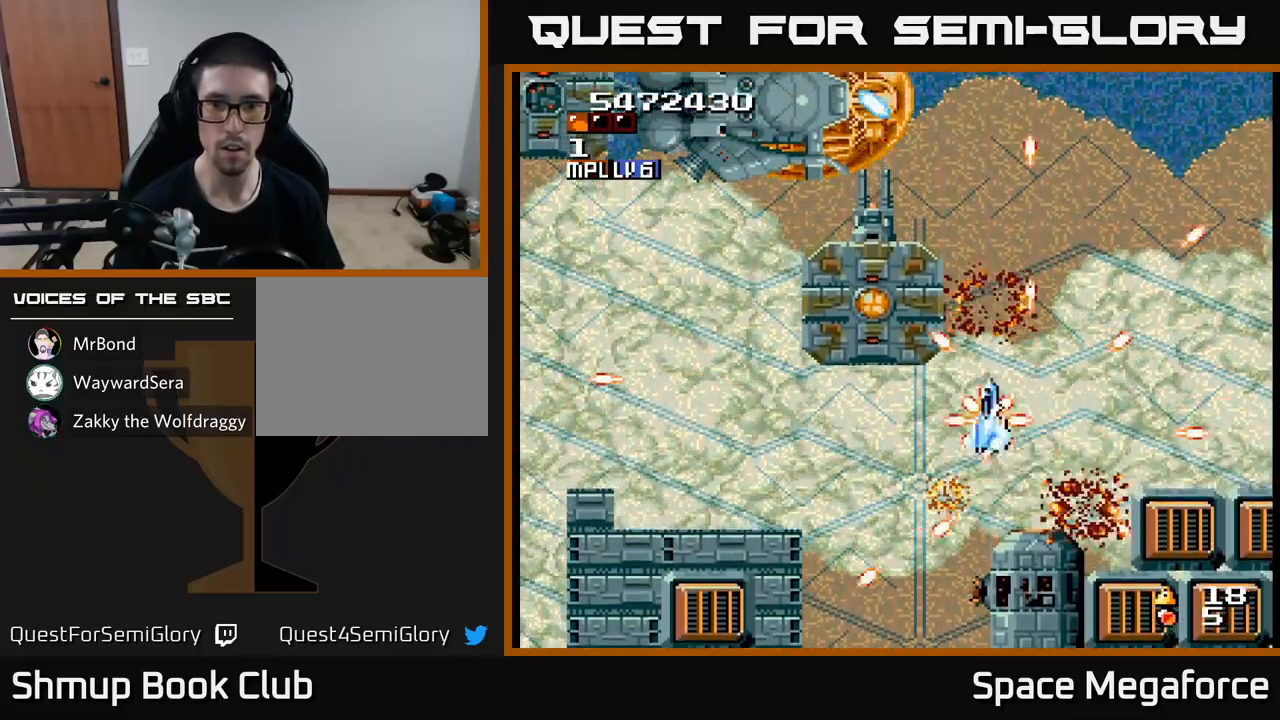
{"buttons": ["X", "DPAD_UP", "DPAD_LEFT"], "events": [[17, "DPAD_UP", "up"], [50, "DPAD_LEFT", "up"], [117, "DPAD_LEFT", "down"], [483, "DPAD_UP", "down"]]}
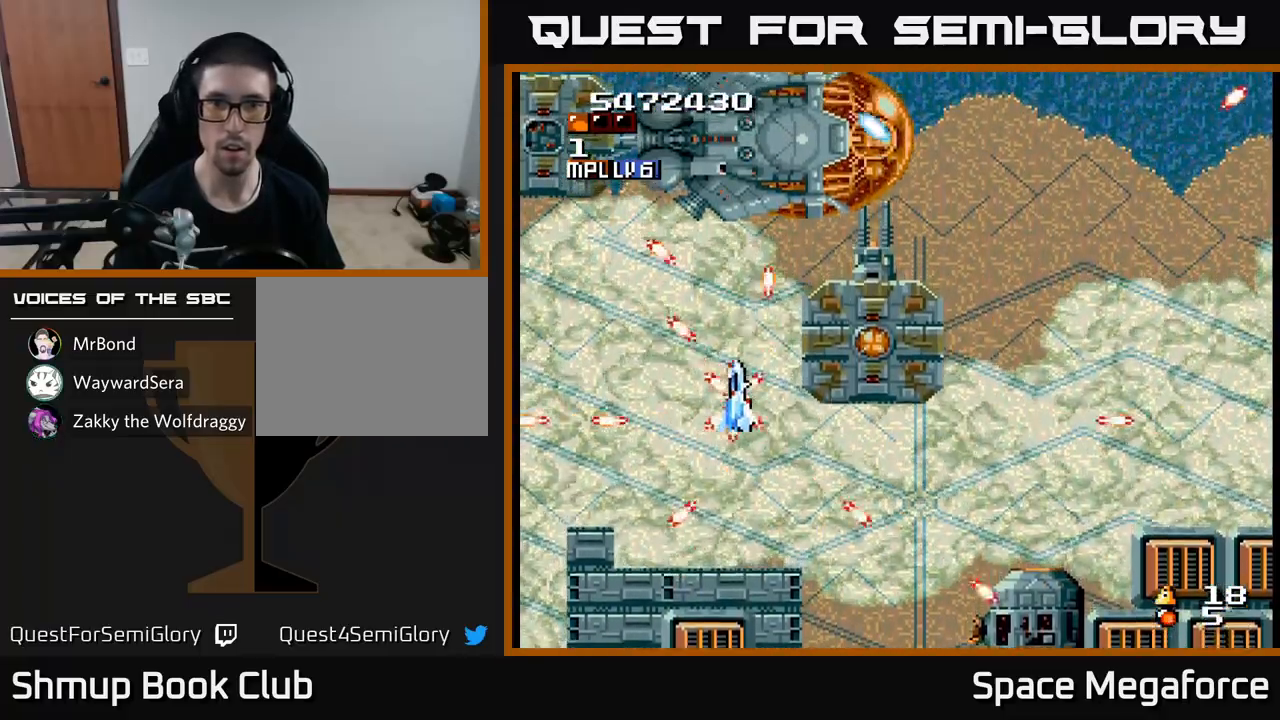
{"buttons": ["X"], "events": [[17, "DPAD_LEFT", "up"], [100, "DPAD_RIGHT", "down"], [200, "DPAD_UP", "up"], [267, "DPAD_RIGHT", "up"]]}
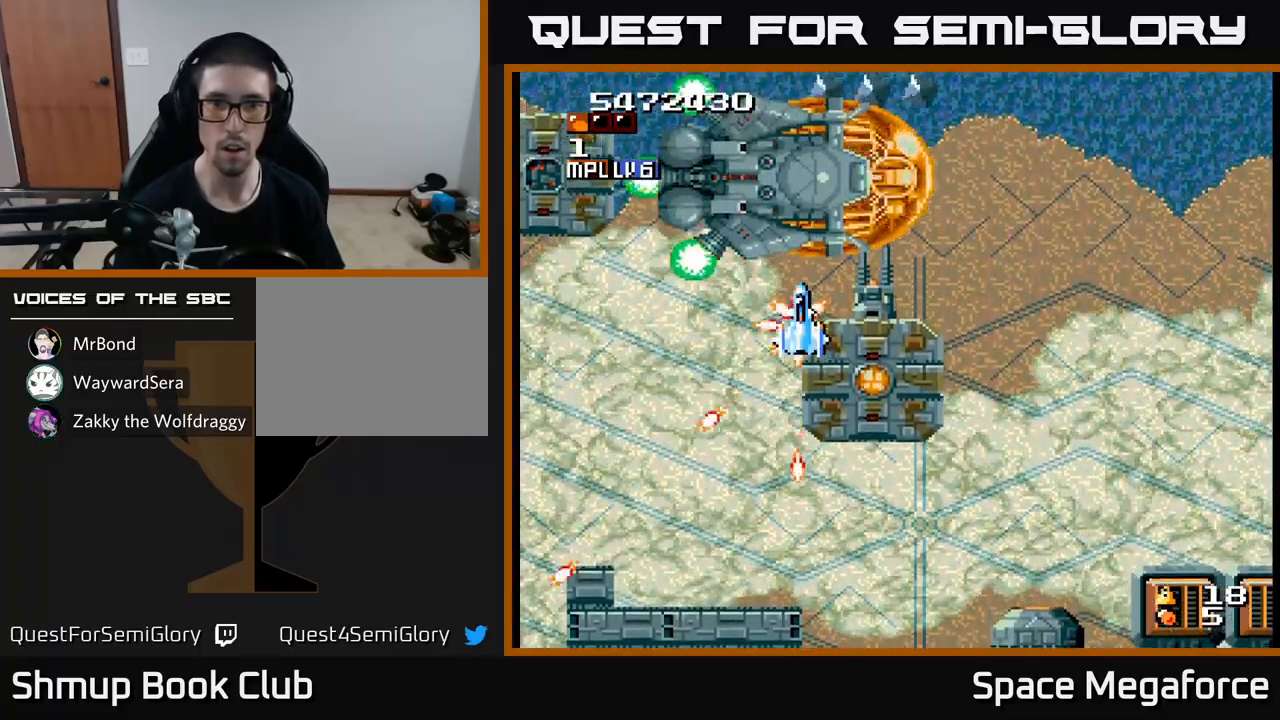
{"buttons": ["X", "DPAD_DOWN"], "events": [[500, "DPAD_DOWN", "down"]]}
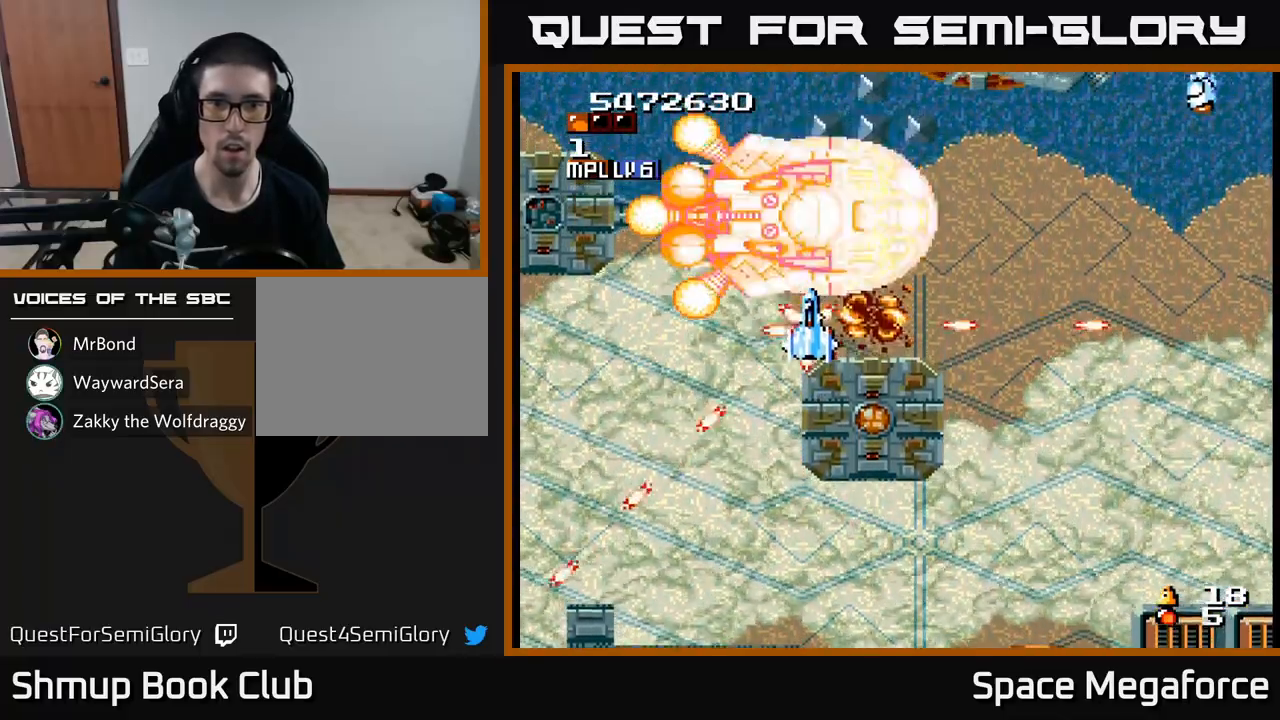
{"buttons": ["X"], "events": [[17, "DPAD_RIGHT", "down"], [100, "DPAD_DOWN", "up"], [117, "DPAD_RIGHT", "up"], [233, "DPAD_RIGHT", "down"], [267, "DPAD_DOWN", "down"], [317, "DPAD_RIGHT", "up"], [333, "DPAD_DOWN", "up"]]}
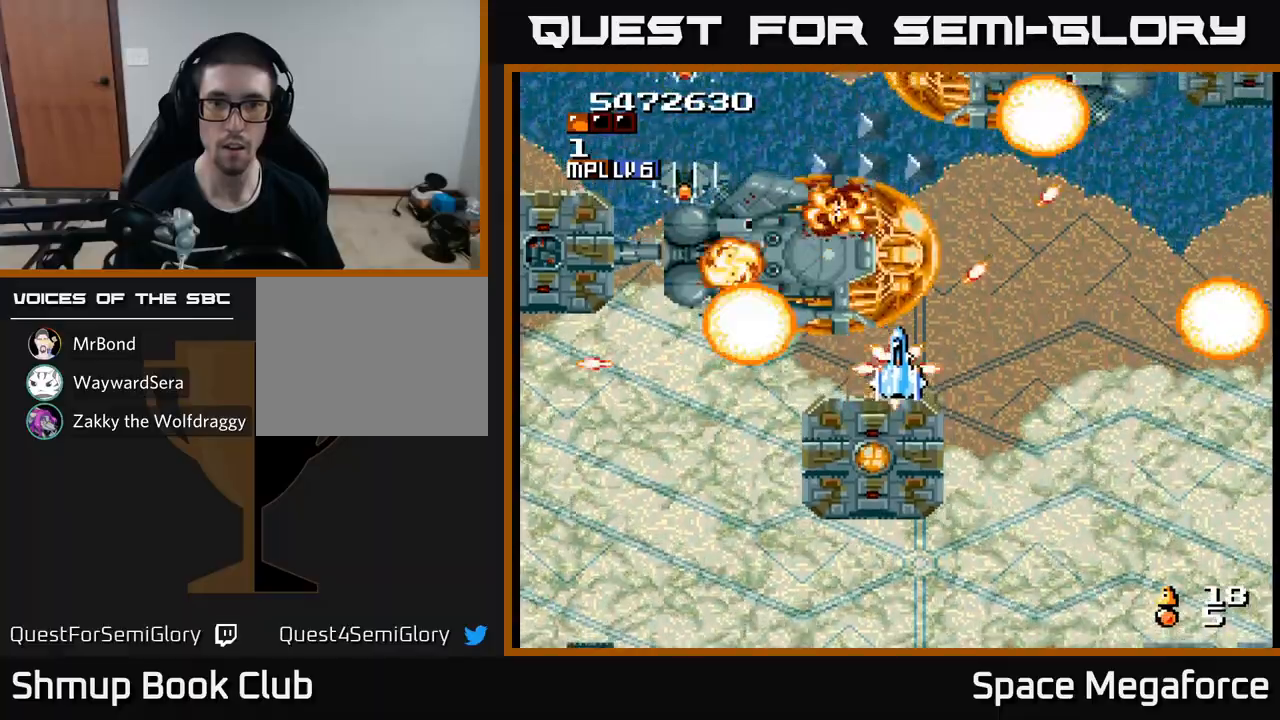
{"buttons": ["X"], "events": [[17, "DPAD_DOWN", "down"], [17, "DPAD_RIGHT", "down"], [167, "DPAD_DOWN", "up"], [200, "DPAD_RIGHT", "up"], [317, "DPAD_LEFT", "down"], [433, "DPAD_LEFT", "up"]]}
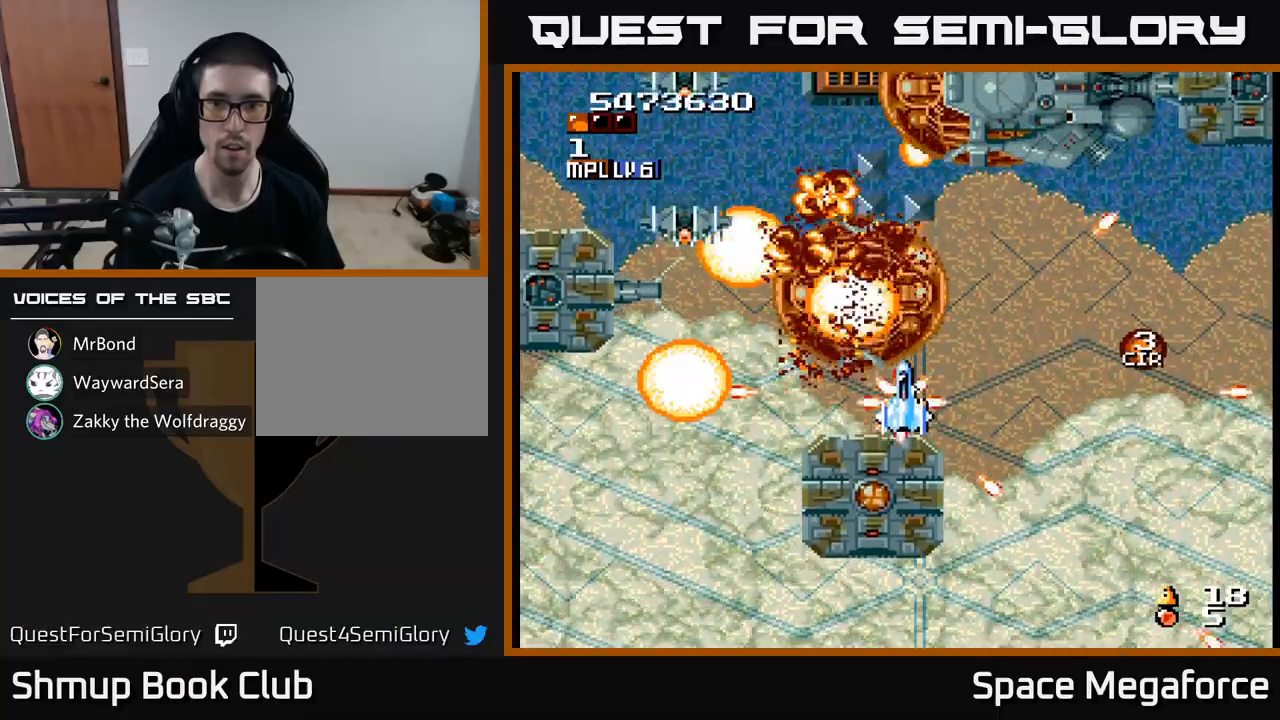
{"buttons": ["X", "DPAD_UP"], "events": [[17, "DPAD_DOWN", "down"], [133, "DPAD_DOWN", "up"], [233, "DPAD_RIGHT", "down"], [483, "DPAD_UP", "down"], [500, "DPAD_RIGHT", "up"]]}
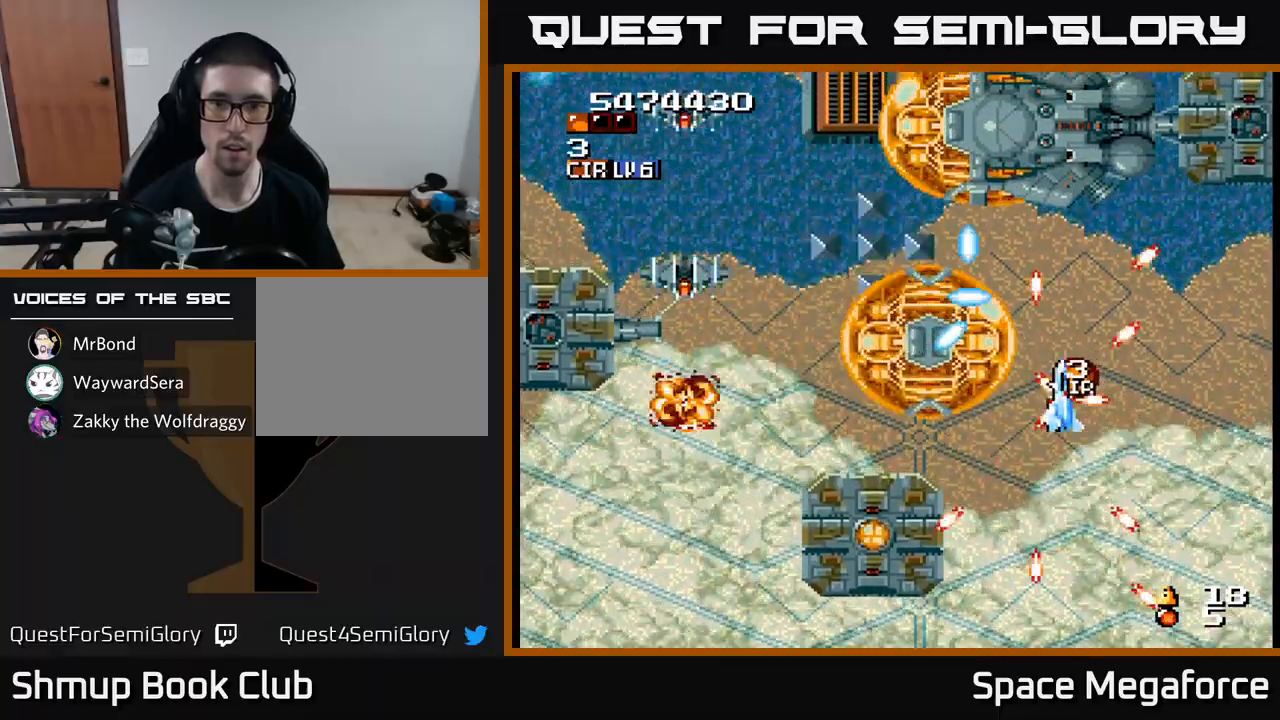
{"buttons": ["X", "DPAD_LEFT"], "events": [[67, "DPAD_RIGHT", "down"], [83, "DPAD_UP", "up"], [150, "DPAD_DOWN", "down"], [167, "DPAD_RIGHT", "up"], [417, "DPAD_LEFT", "down"], [500, "DPAD_DOWN", "up"]]}
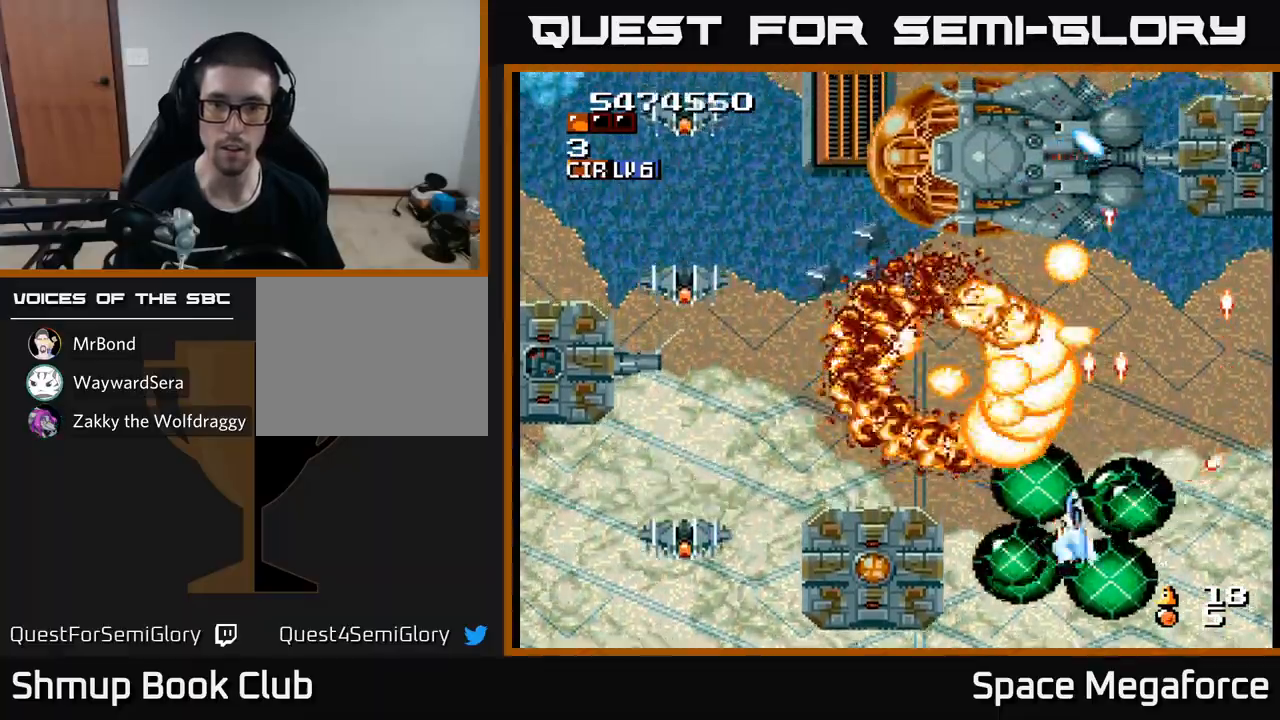
{"buttons": ["X", "DPAD_LEFT"], "events": [[117, "DPAD_DOWN", "down"], [133, "DPAD_LEFT", "up"], [250, "DPAD_DOWN", "up"], [333, "DPAD_UP", "down"], [350, "DPAD_LEFT", "down"], [383, "DPAD_UP", "up"]]}
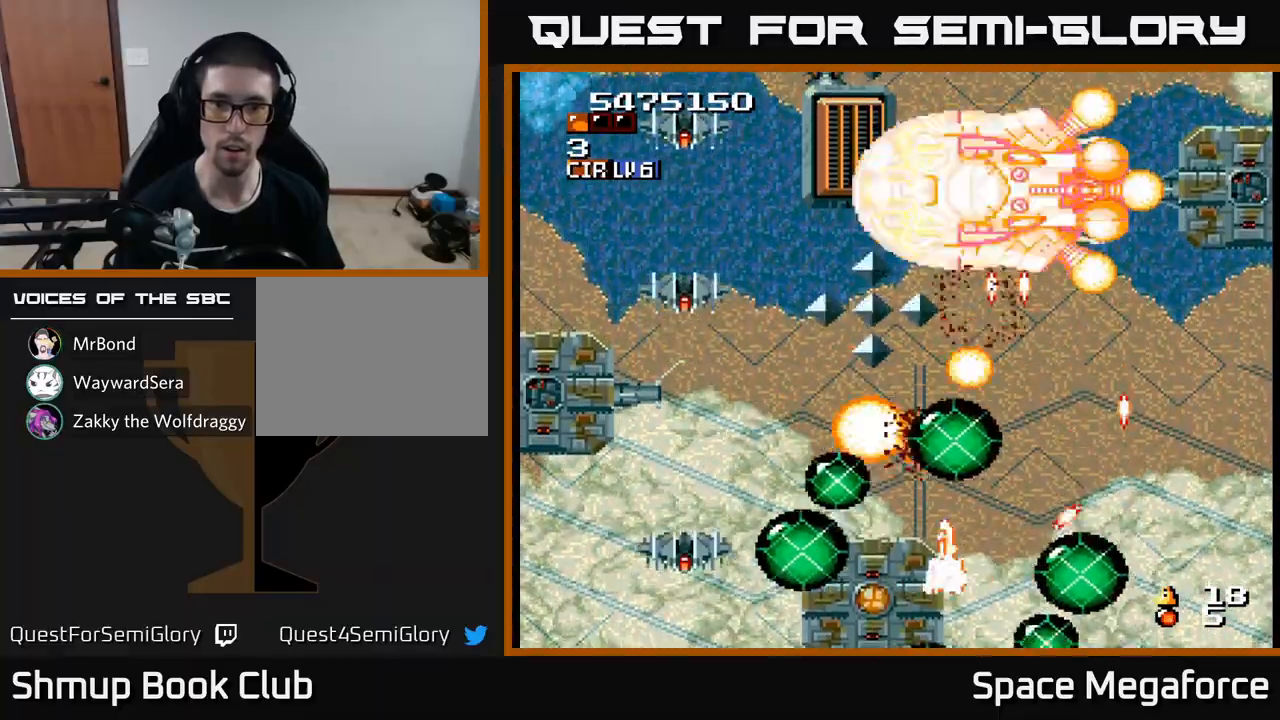
{"buttons": ["X", "DPAD_LEFT"], "events": [[200, "DPAD_UP", "down"], [350, "DPAD_UP", "up"]]}
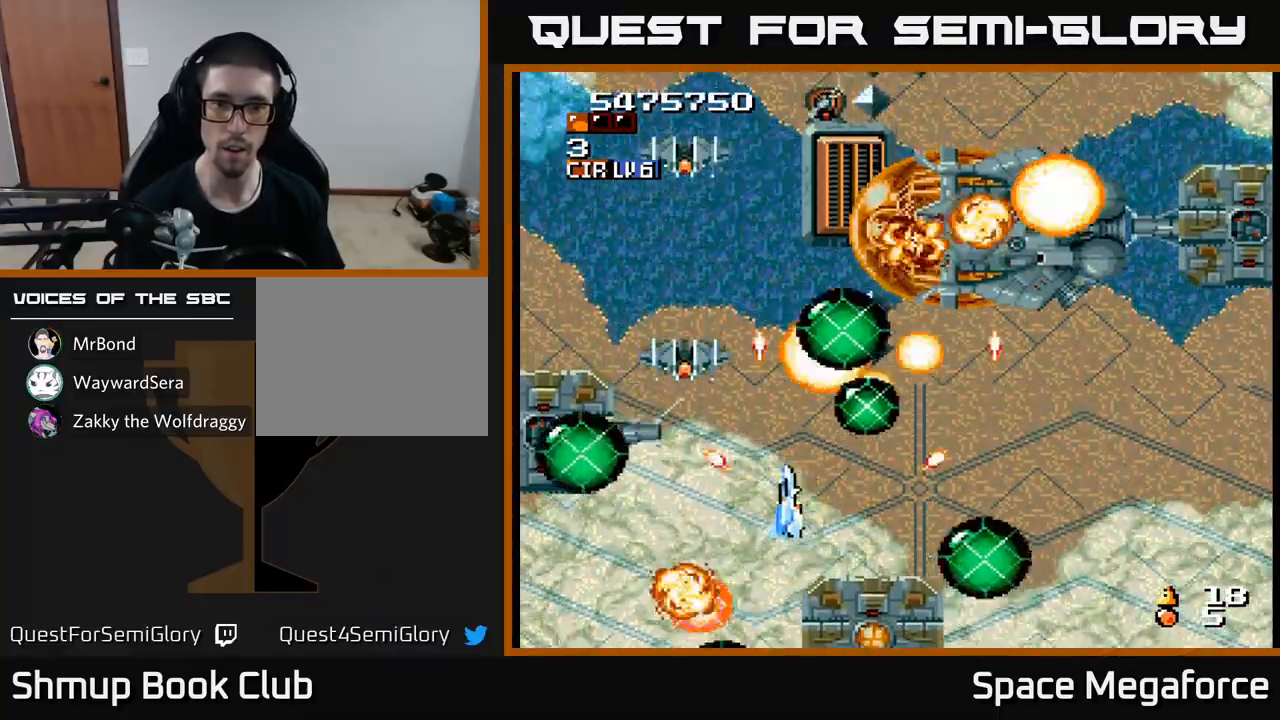
{"buttons": ["X", "DPAD_RIGHT"]}
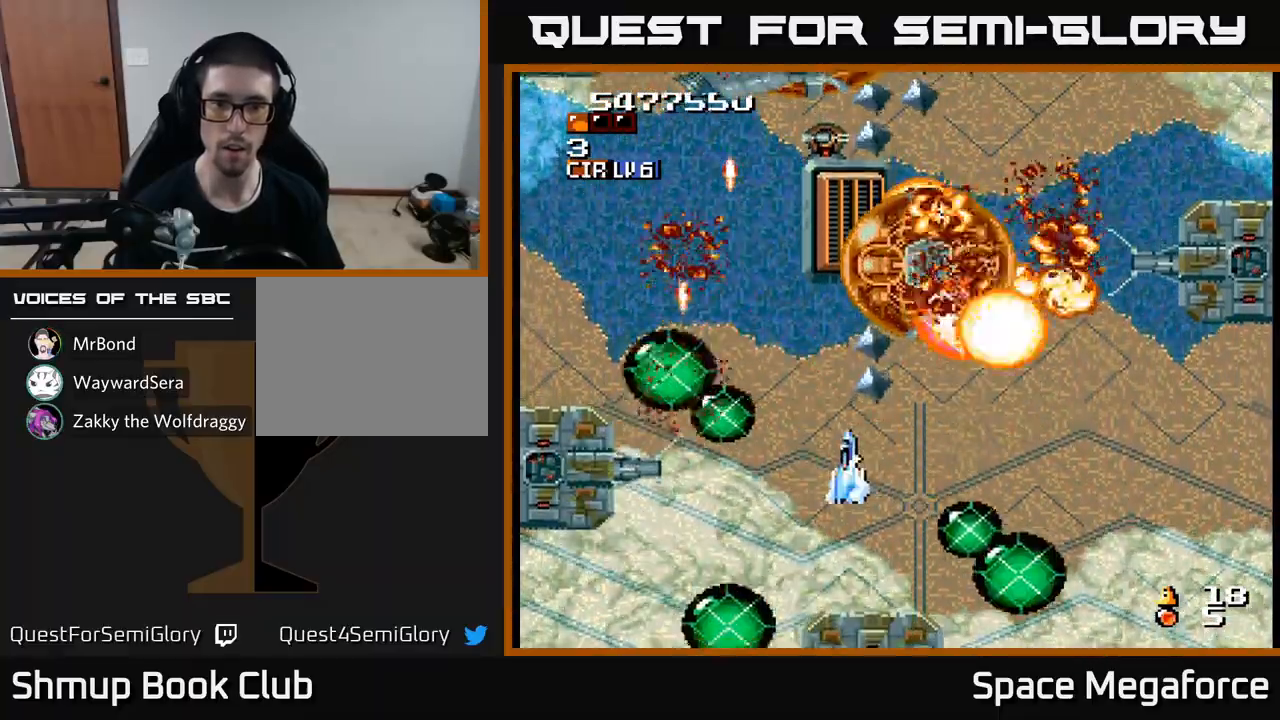
{"buttons": ["X", "DPAD_LEFT"]}
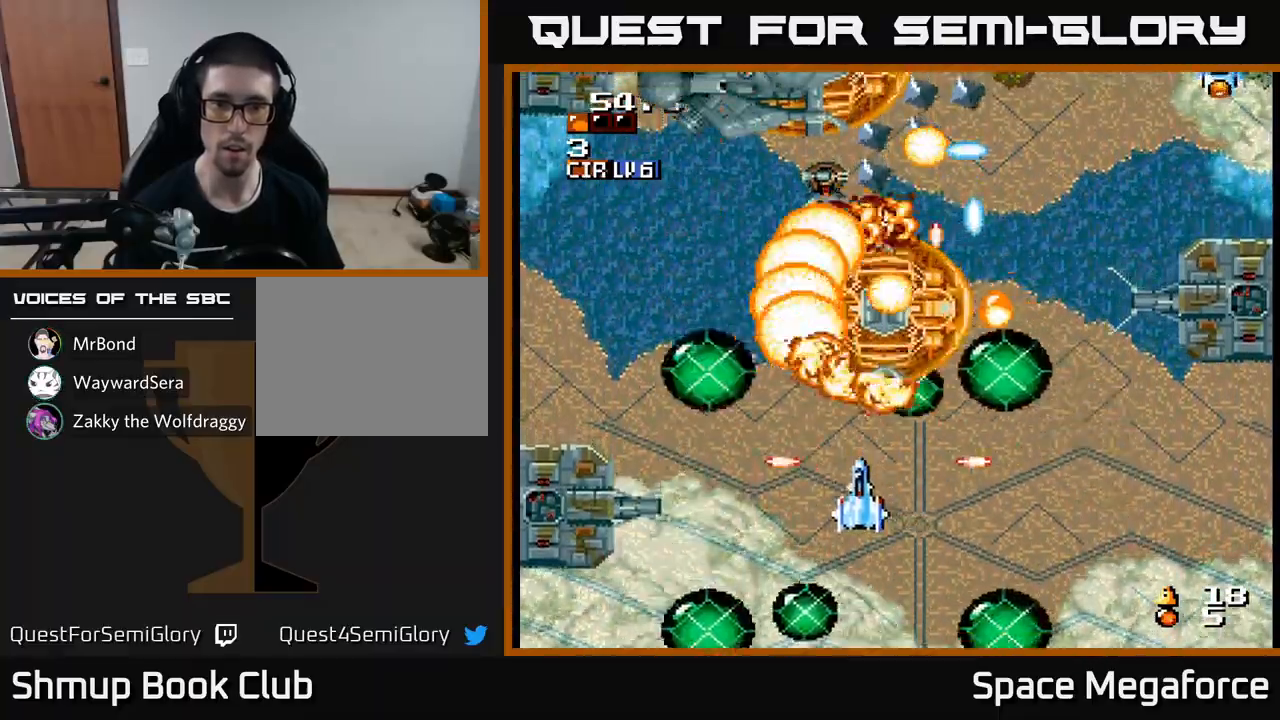
{"buttons": ["X", "DPAD_LEFT"]}
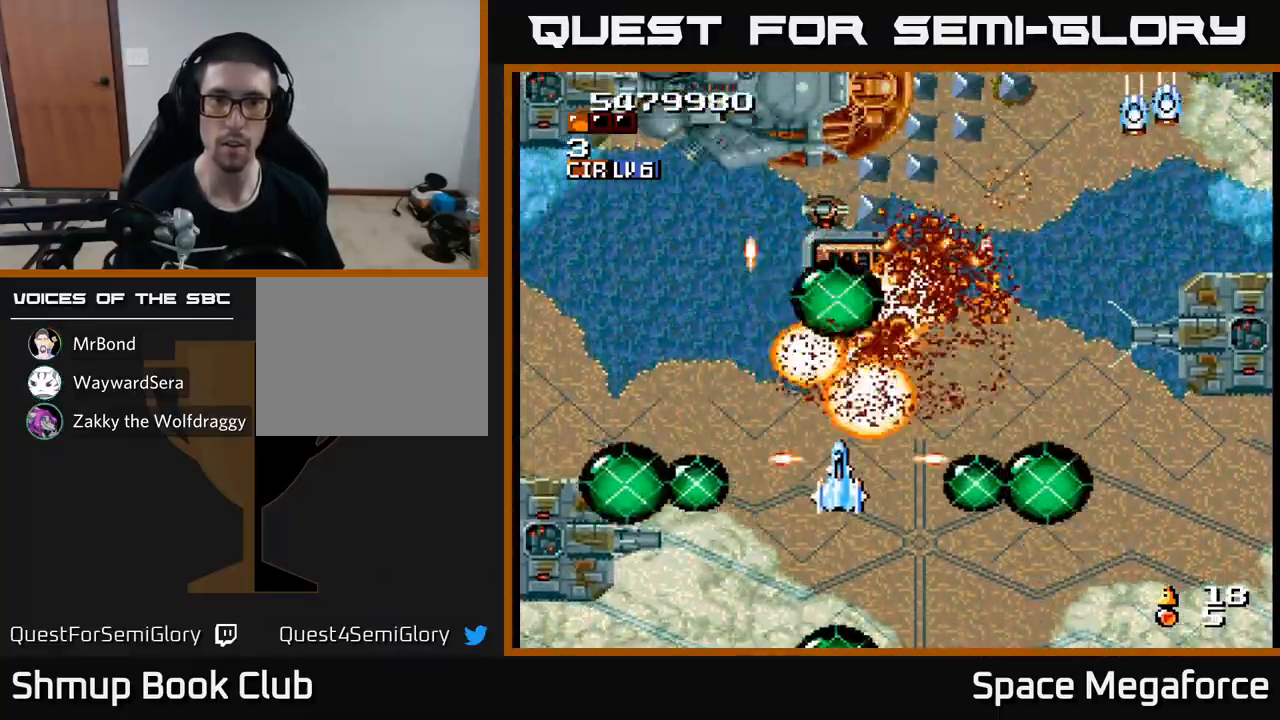
{"buttons": ["X", "DPAD_RIGHT"]}
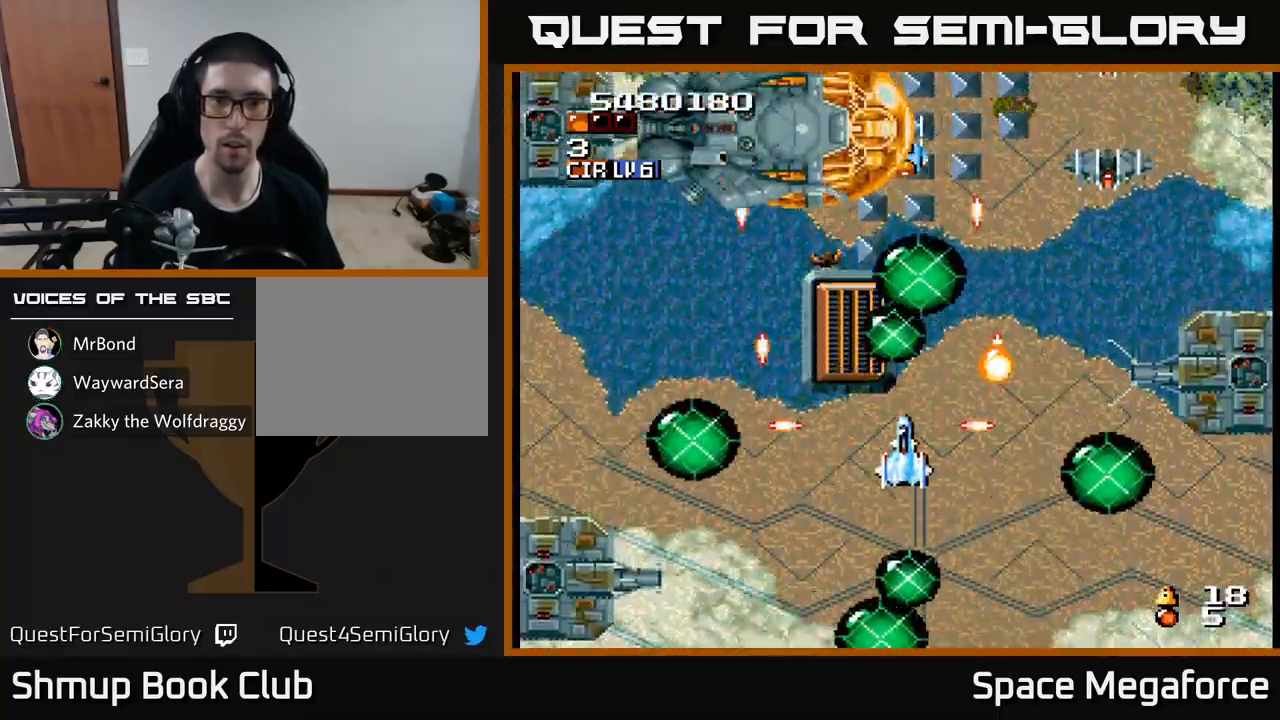
{"buttons": ["X", "DPAD_RIGHT"], "events": [[100, "DPAD_RIGHT", "up"], [117, "DPAD_UP", "down"], [217, "DPAD_UP", "up"], [233, "DPAD_RIGHT", "down"], [333, "DPAD_RIGHT", "up"], [467, "DPAD_RIGHT", "down"]]}
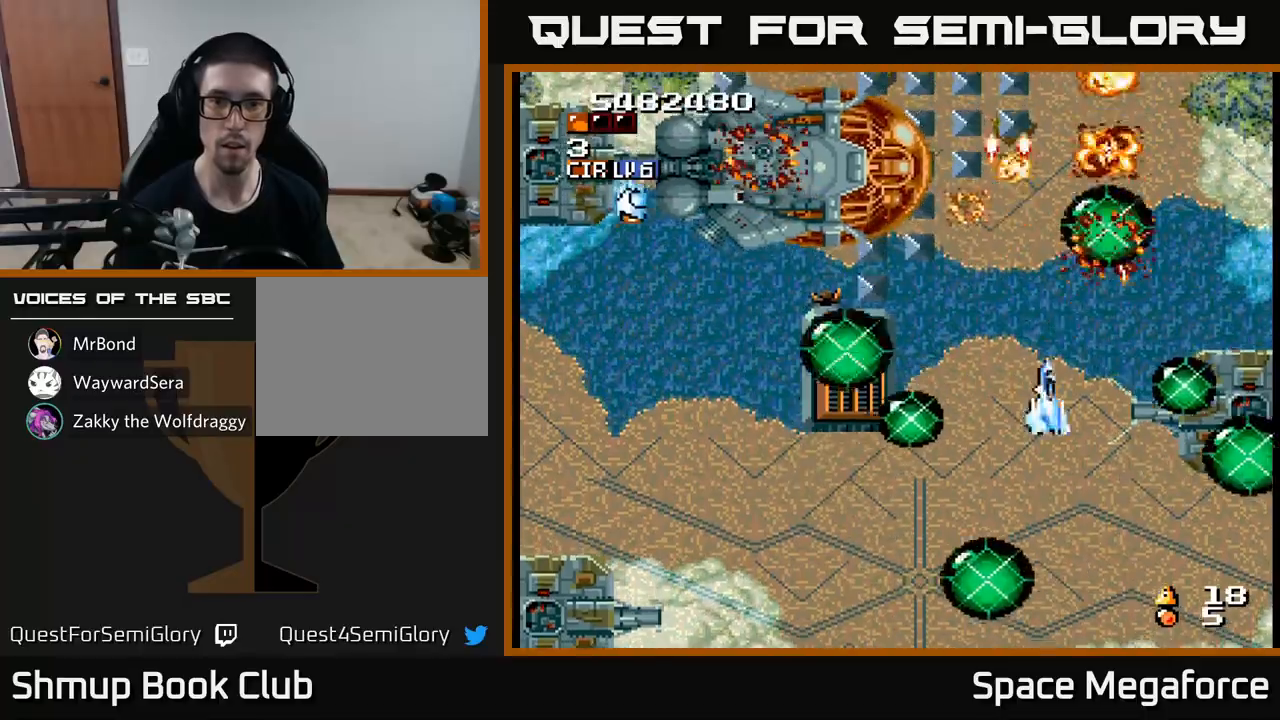
{"buttons": ["X"], "events": [[50, "DPAD_RIGHT", "up"], [83, "DPAD_LEFT", "down"], [117, "DPAD_UP", "down"], [233, "DPAD_UP", "up"], [300, "DPAD_LEFT", "up"]]}
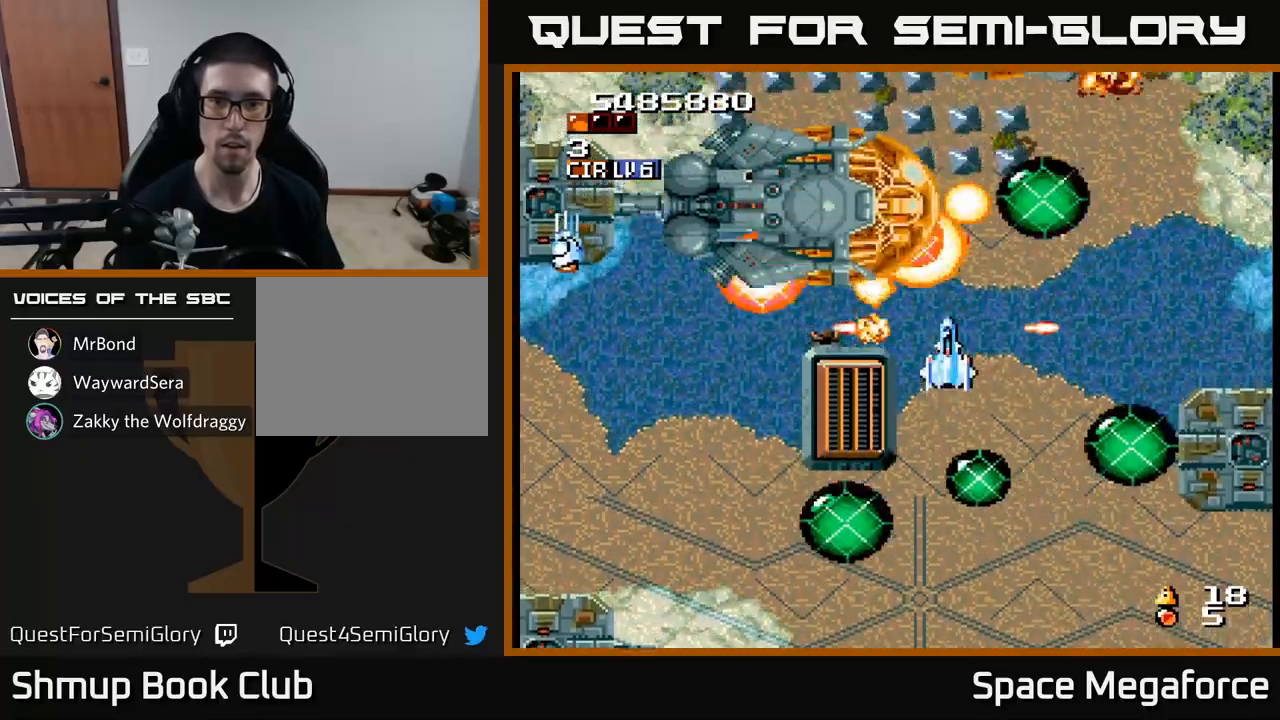
{"buttons": ["X"], "events": [[83, "DPAD_DOWN", "down"], [200, "DPAD_DOWN", "up"], [217, "DPAD_LEFT", "down"], [267, "DPAD_LEFT", "up"]]}
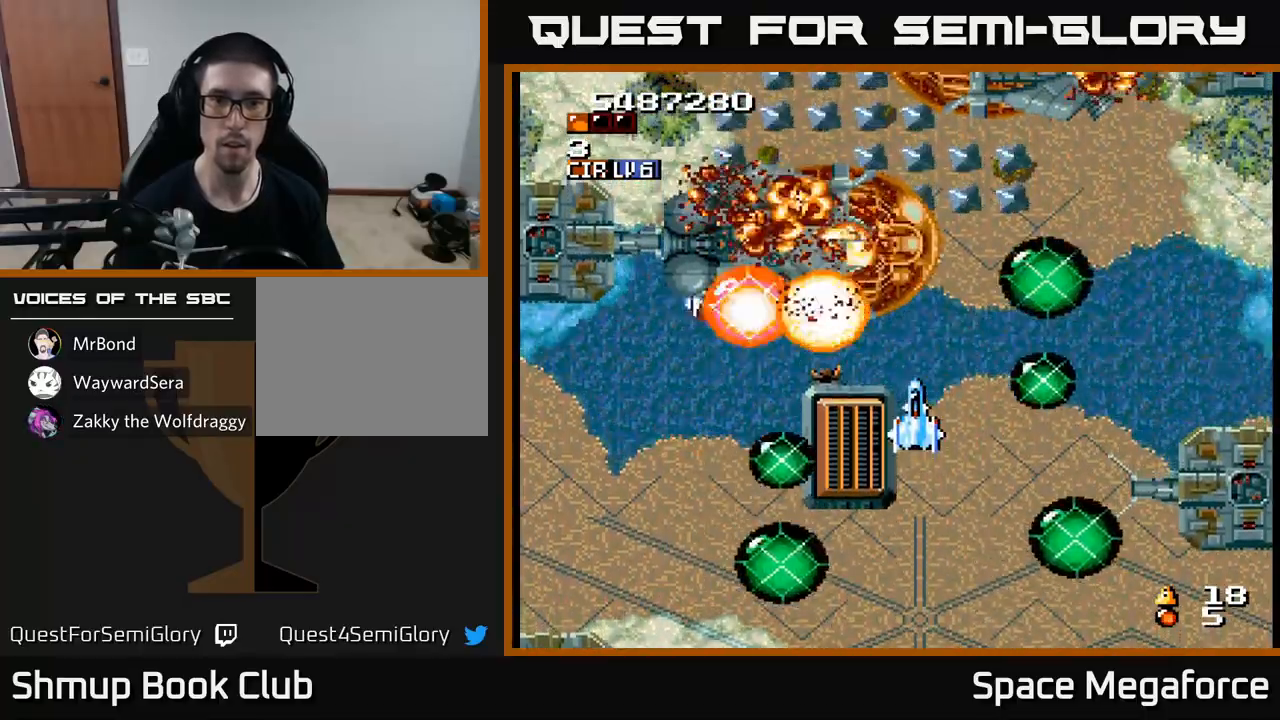
{"buttons": ["X"], "events": [[267, "DPAD_DOWN", "down"], [300, "DPAD_RIGHT", "down"], [333, "DPAD_RIGHT", "up"], [350, "DPAD_DOWN", "up"]]}
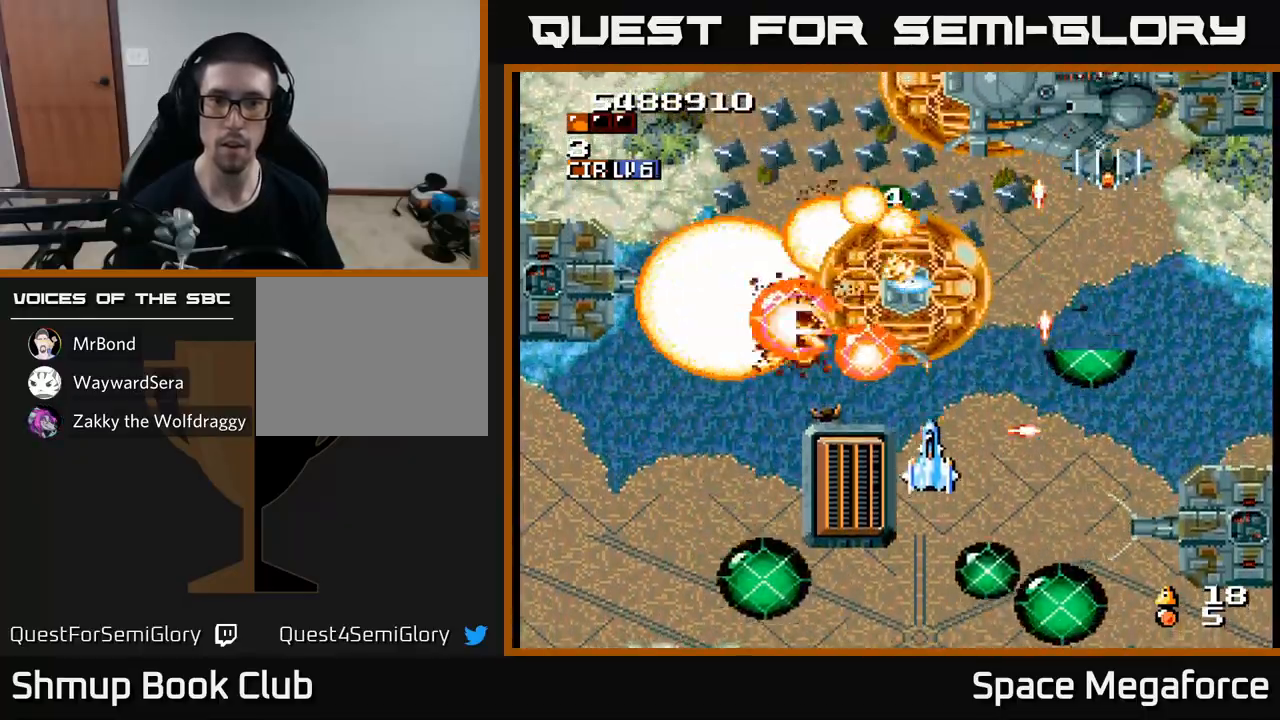
{"buttons": ["X"], "events": [[33, "DPAD_DOWN", "down"], [67, "DPAD_RIGHT", "down"], [100, "DPAD_RIGHT", "up"], [117, "DPAD_DOWN", "up"], [367, "DPAD_UP", "down"], [417, "DPAD_UP", "up"], [433, "DPAD_RIGHT", "down"], [500, "DPAD_RIGHT", "up"]]}
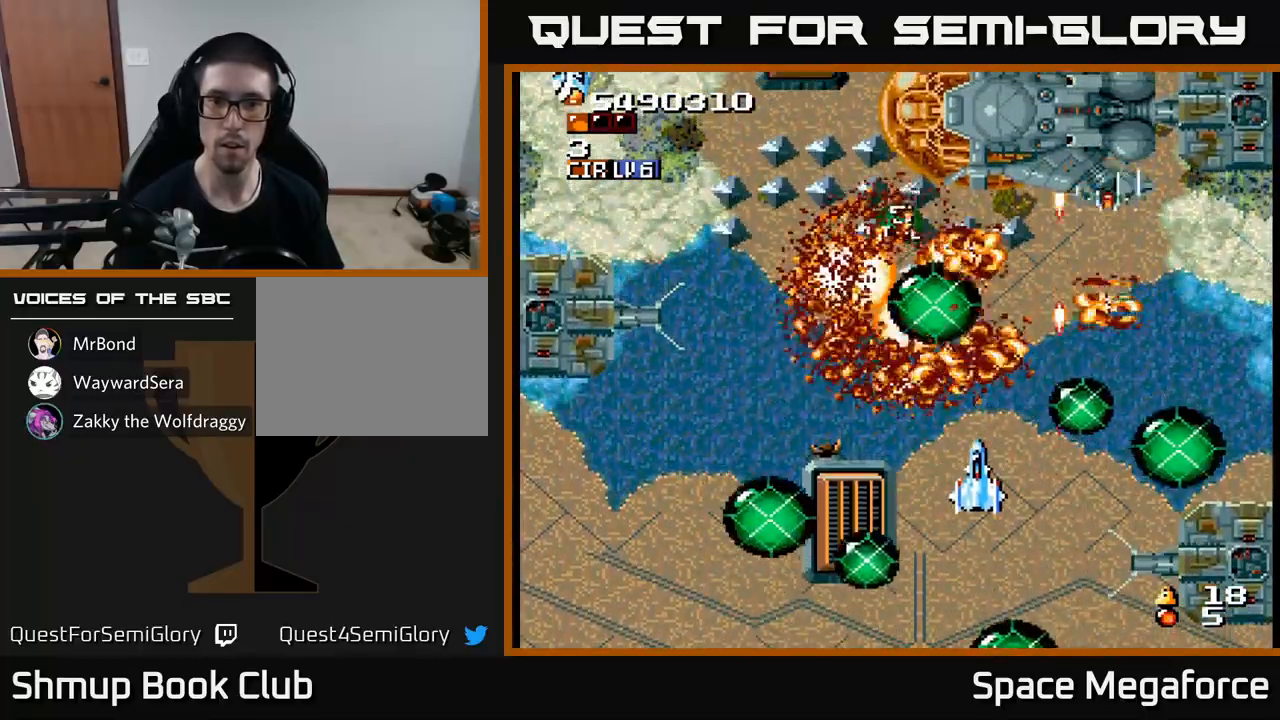
{"buttons": ["X", "DPAD_LEFT"], "events": [[250, "DPAD_UP", "down"], [333, "DPAD_UP", "up"], [450, "DPAD_LEFT", "down"]]}
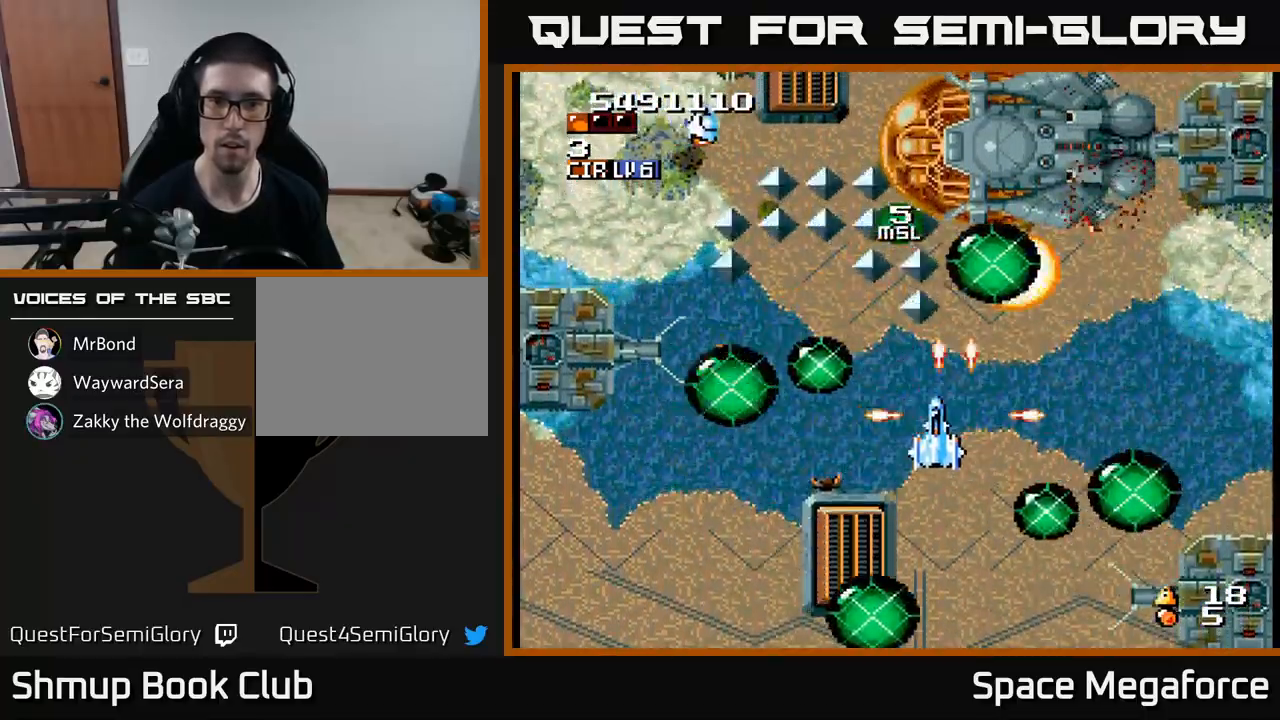
{"buttons": ["X", "DPAD_DOWN"], "events": [[83, "DPAD_LEFT", "up"], [333, "DPAD_LEFT", "down"], [367, "DPAD_UP", "down"], [433, "DPAD_LEFT", "up"], [433, "DPAD_UP", "up"], [467, "DPAD_DOWN", "down"]]}